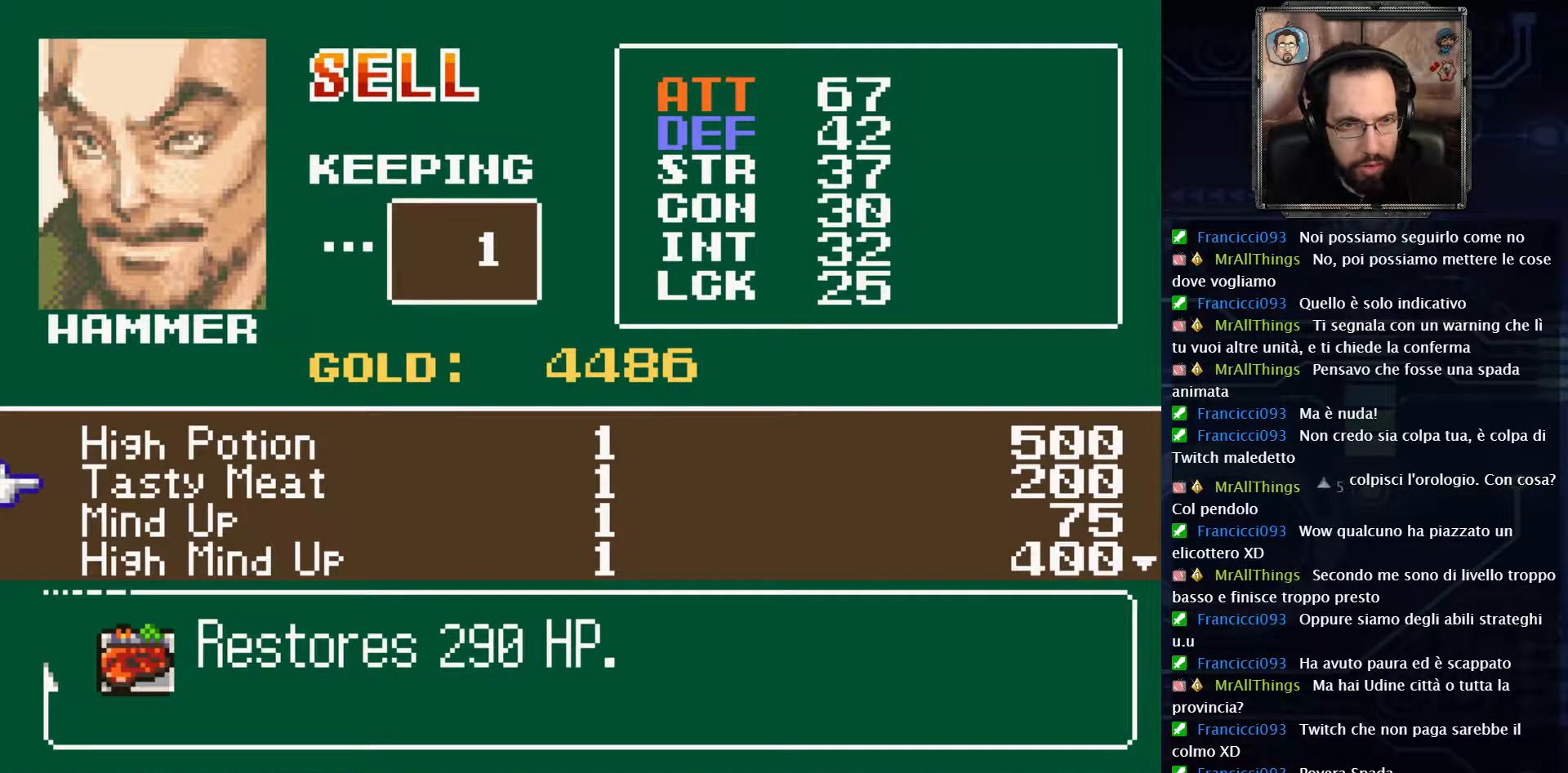
Gameplay with a controller (Xbox layout); each line is a JSON object with the inputs held at the frame after it. "events" lists button and stick changes between this image and that frame as [ms after this image, input, new state], when the widget could be followed in between. Not read: L1 L3 R1 R3.
{"buttons": [], "left_stick": "center", "right_stick": "center", "events": [[133, "DPAD_DOWN", "up"]]}
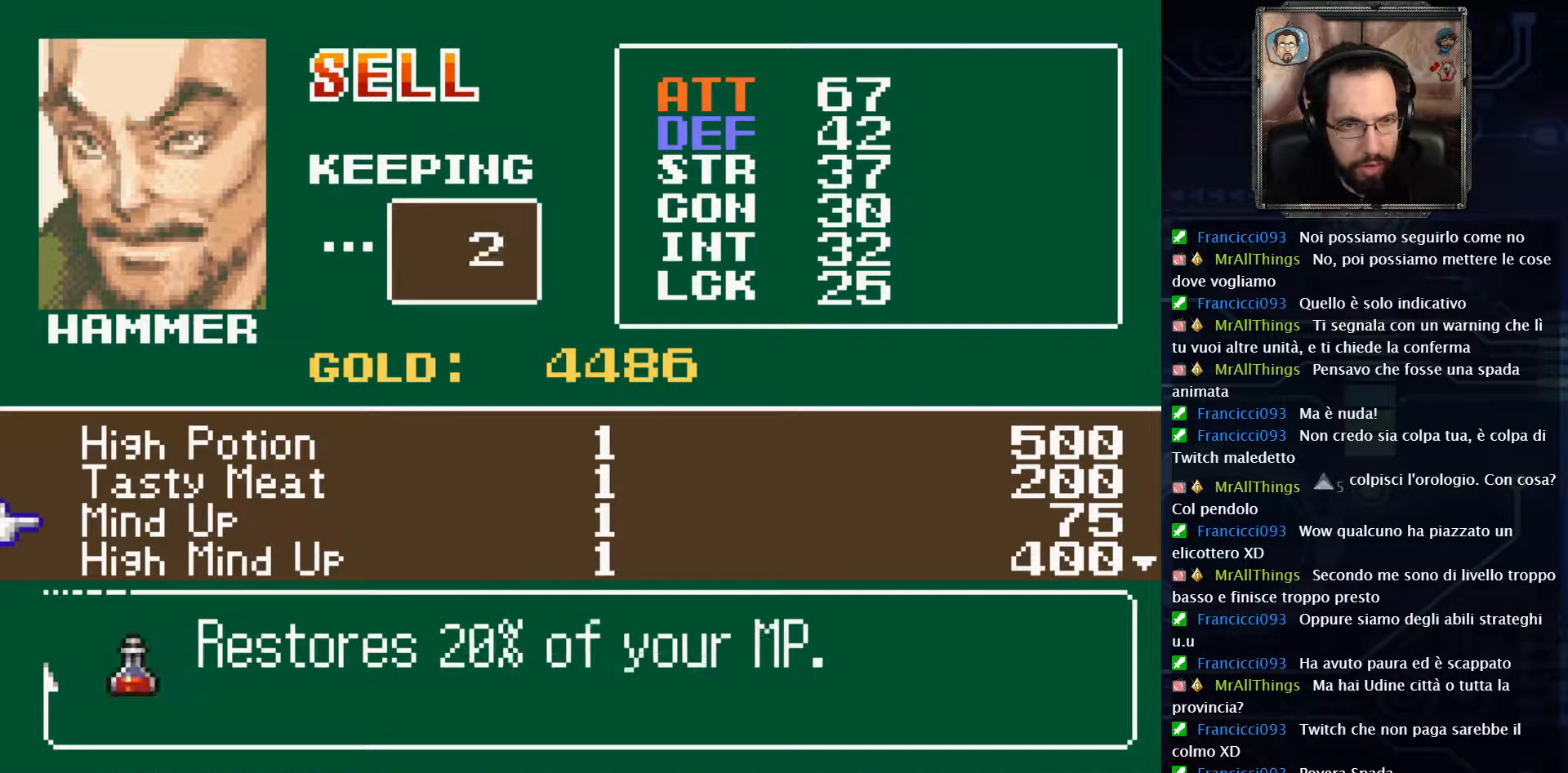
{"buttons": ["DPAD_DOWN"], "left_stick": "center", "right_stick": "center", "events": [[133, "DPAD_DOWN", "down"], [267, "DPAD_DOWN", "up"], [450, "DPAD_DOWN", "down"]]}
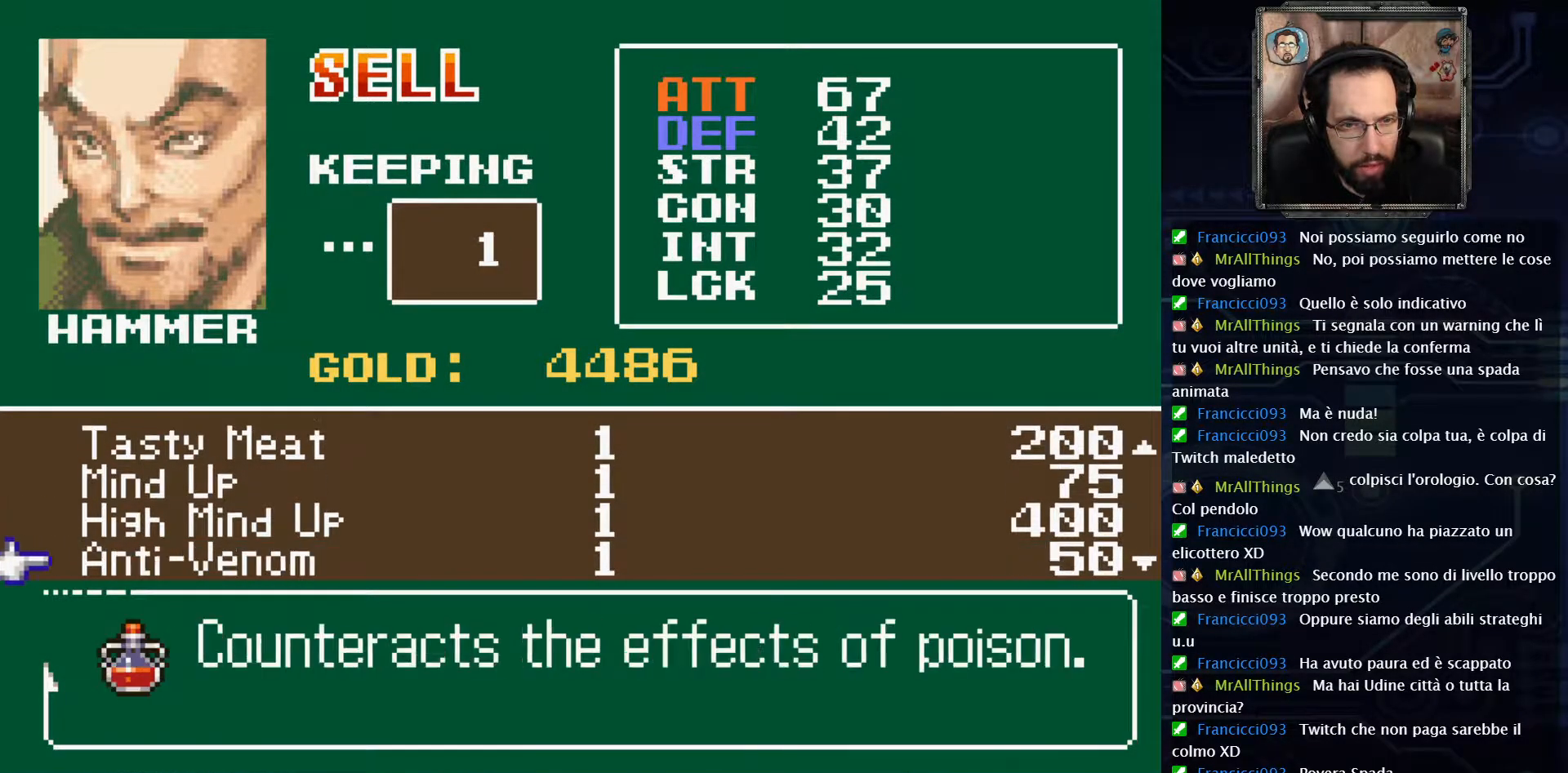
{"buttons": ["DPAD_DOWN"], "left_stick": "center", "right_stick": "center", "events": [[67, "DPAD_DOWN", "up"], [483, "DPAD_DOWN", "down"]]}
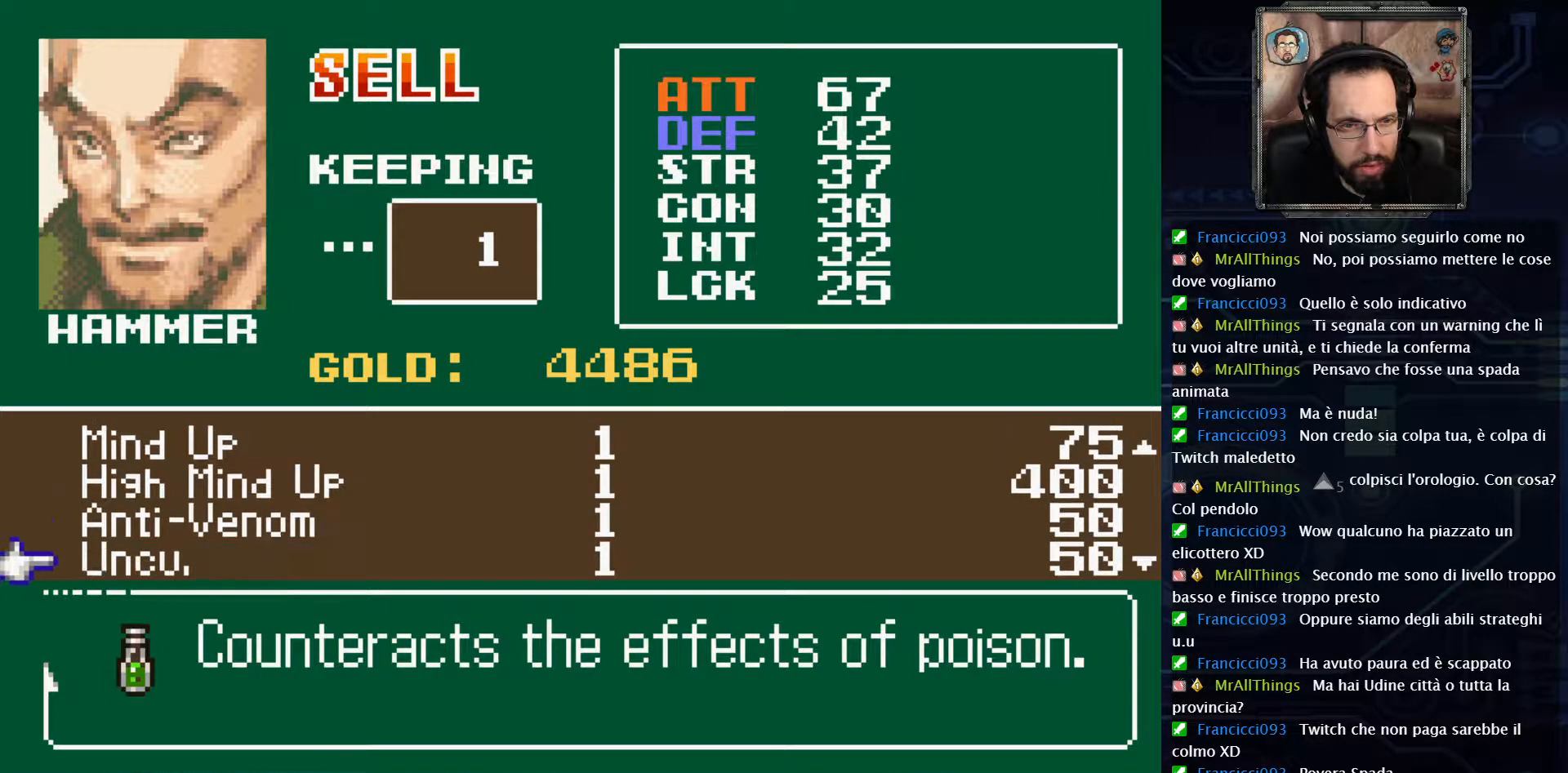
{"buttons": ["DPAD_DOWN"], "left_stick": "center", "right_stick": "center", "events": [[100, "DPAD_DOWN", "up"], [500, "DPAD_DOWN", "down"]]}
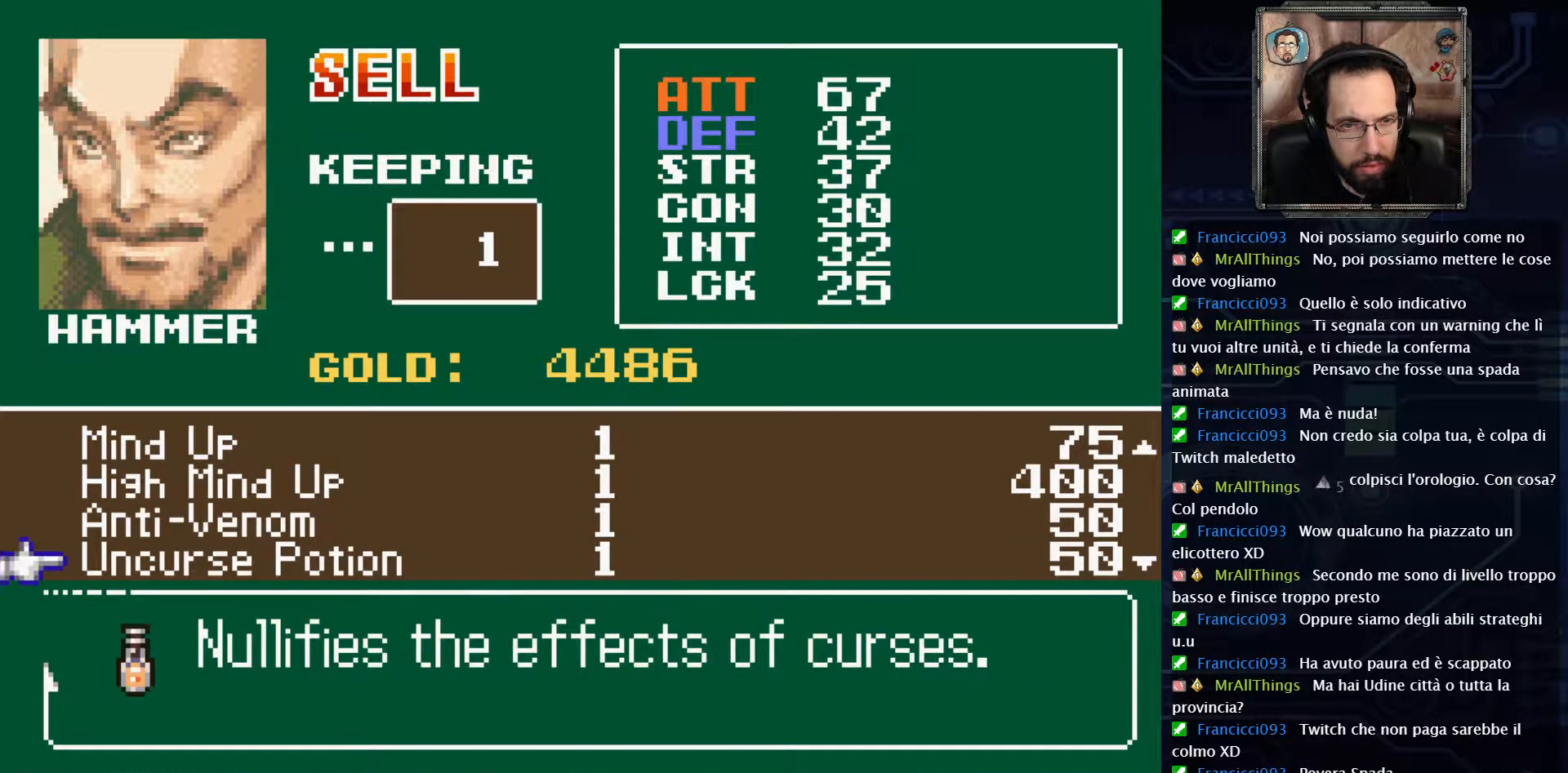
{"buttons": ["DPAD_DOWN"], "left_stick": "center", "right_stick": "center", "events": [[133, "DPAD_DOWN", "up"], [467, "DPAD_DOWN", "down"]]}
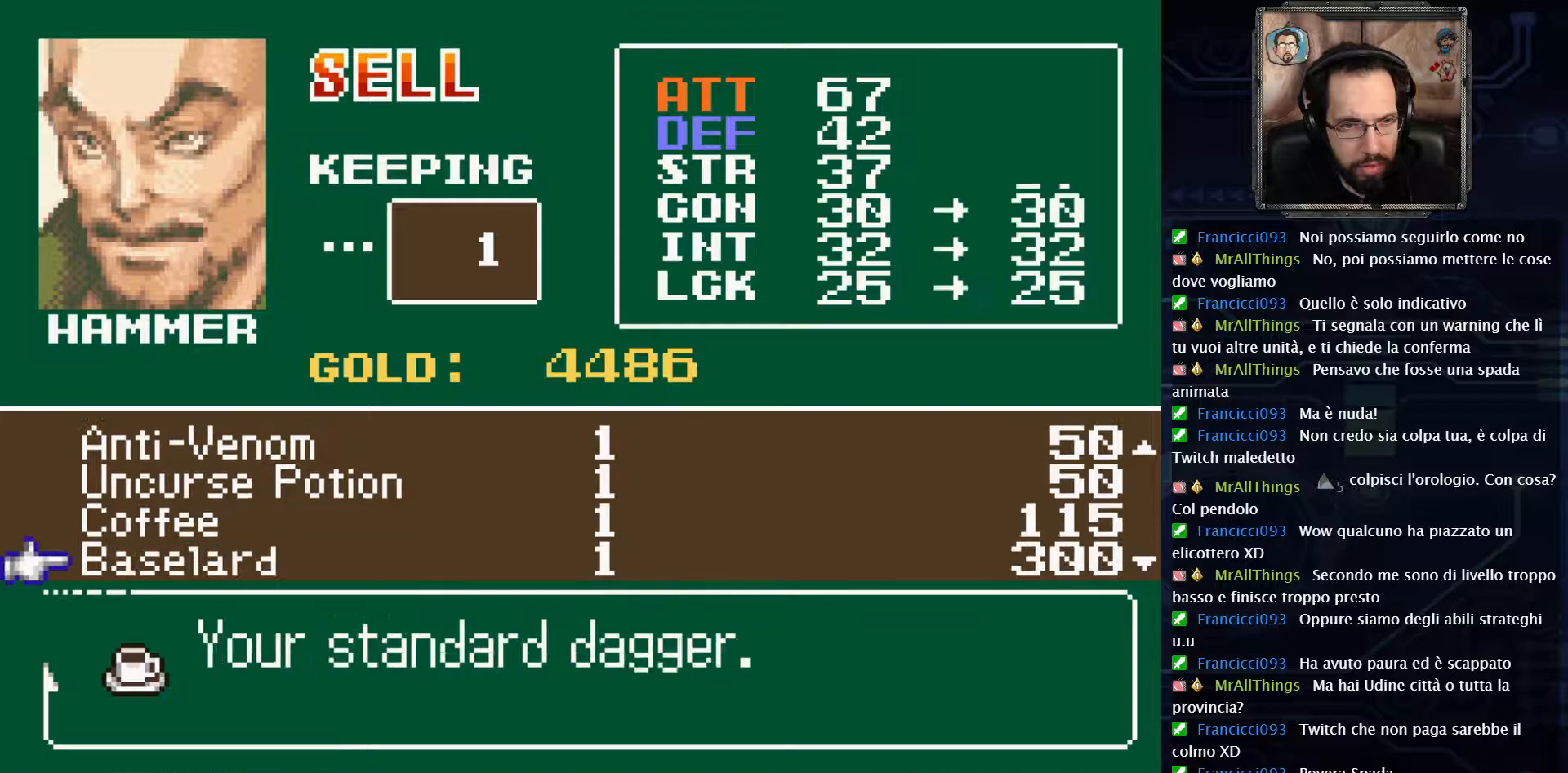
{"buttons": [], "left_stick": "center", "right_stick": "center", "events": [[50, "DPAD_DOWN", "up"]]}
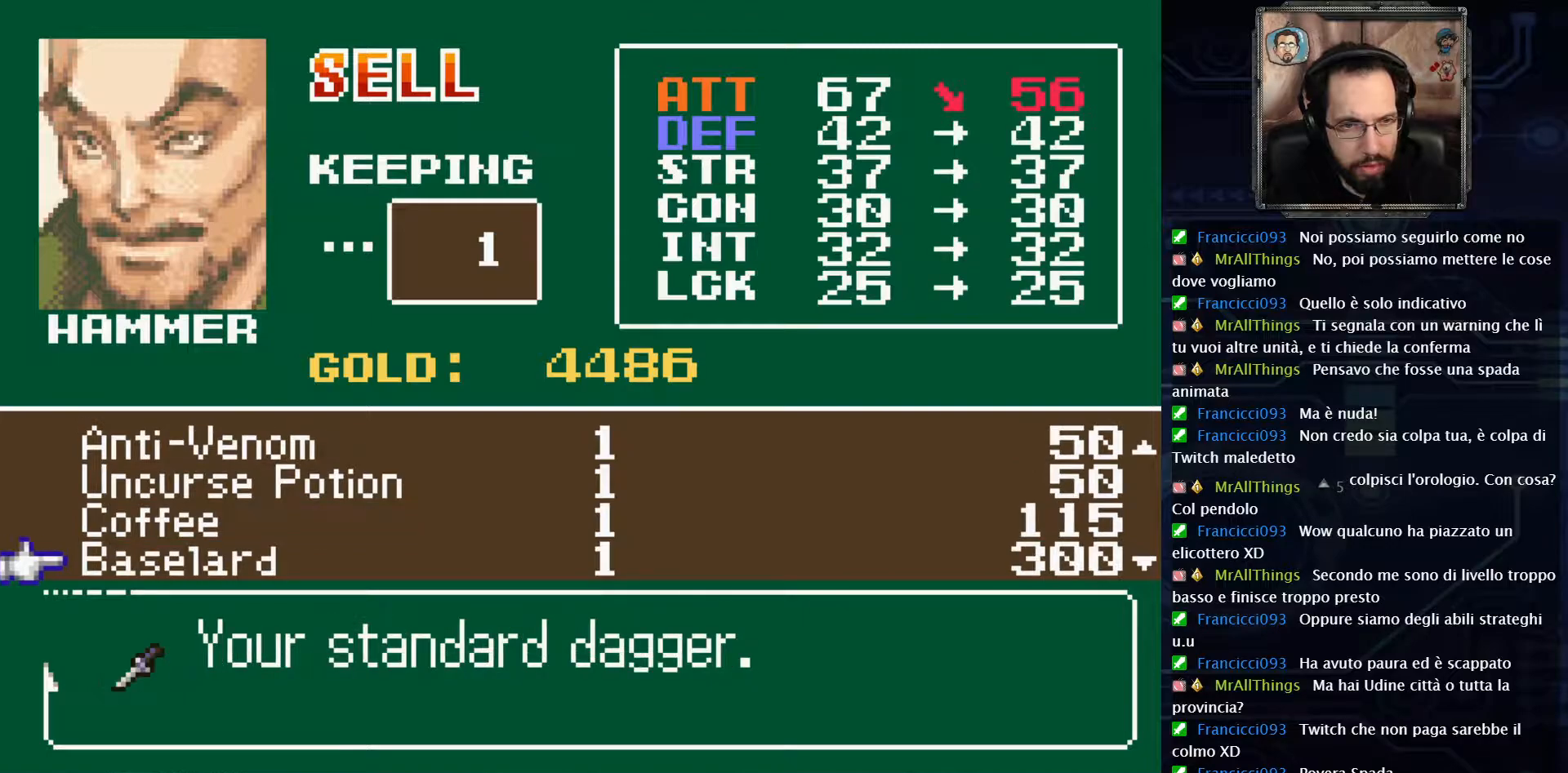
{"buttons": [], "left_stick": "center", "right_stick": "center", "events": []}
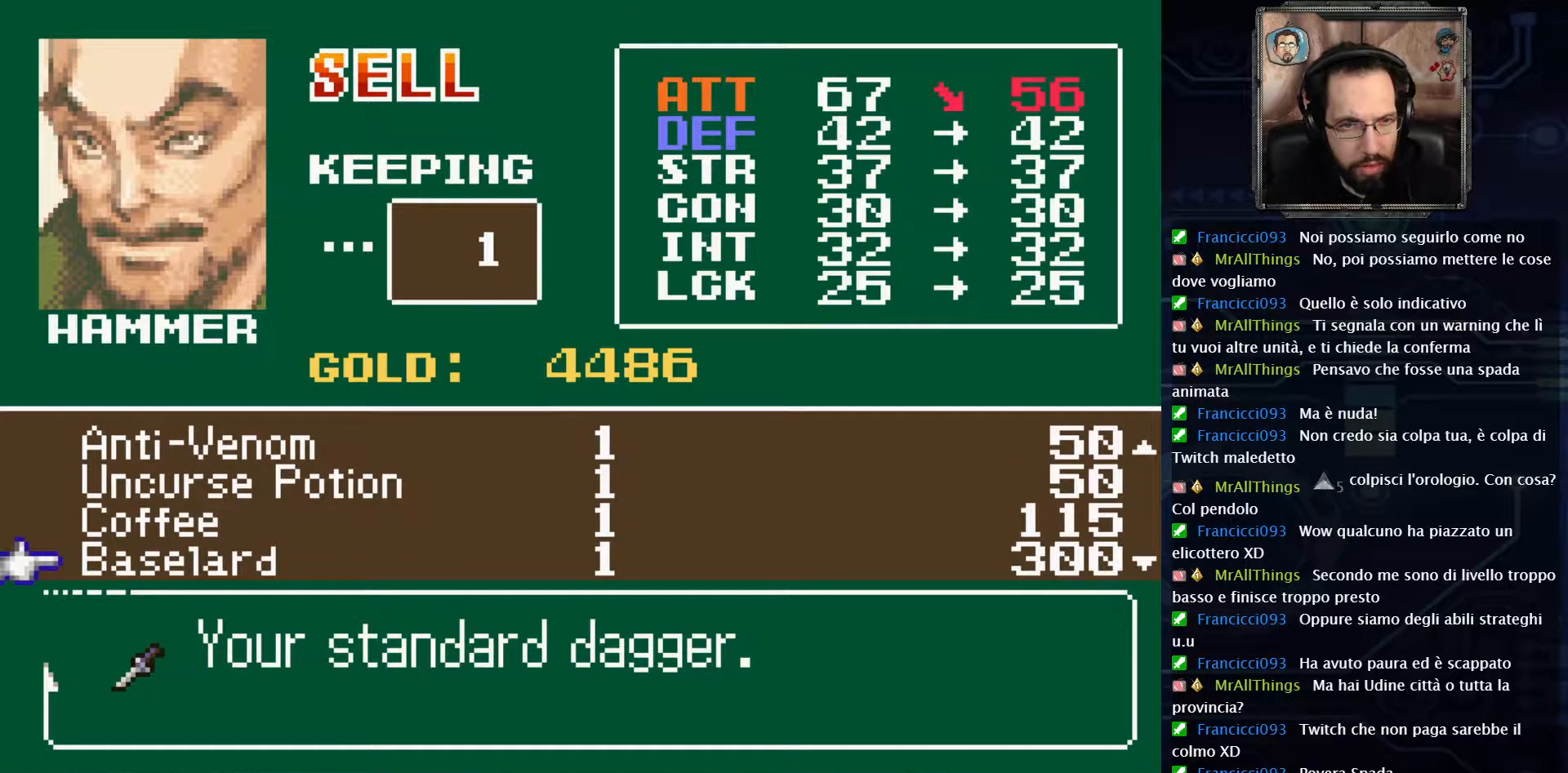
{"buttons": [], "left_stick": "center", "right_stick": "center", "events": []}
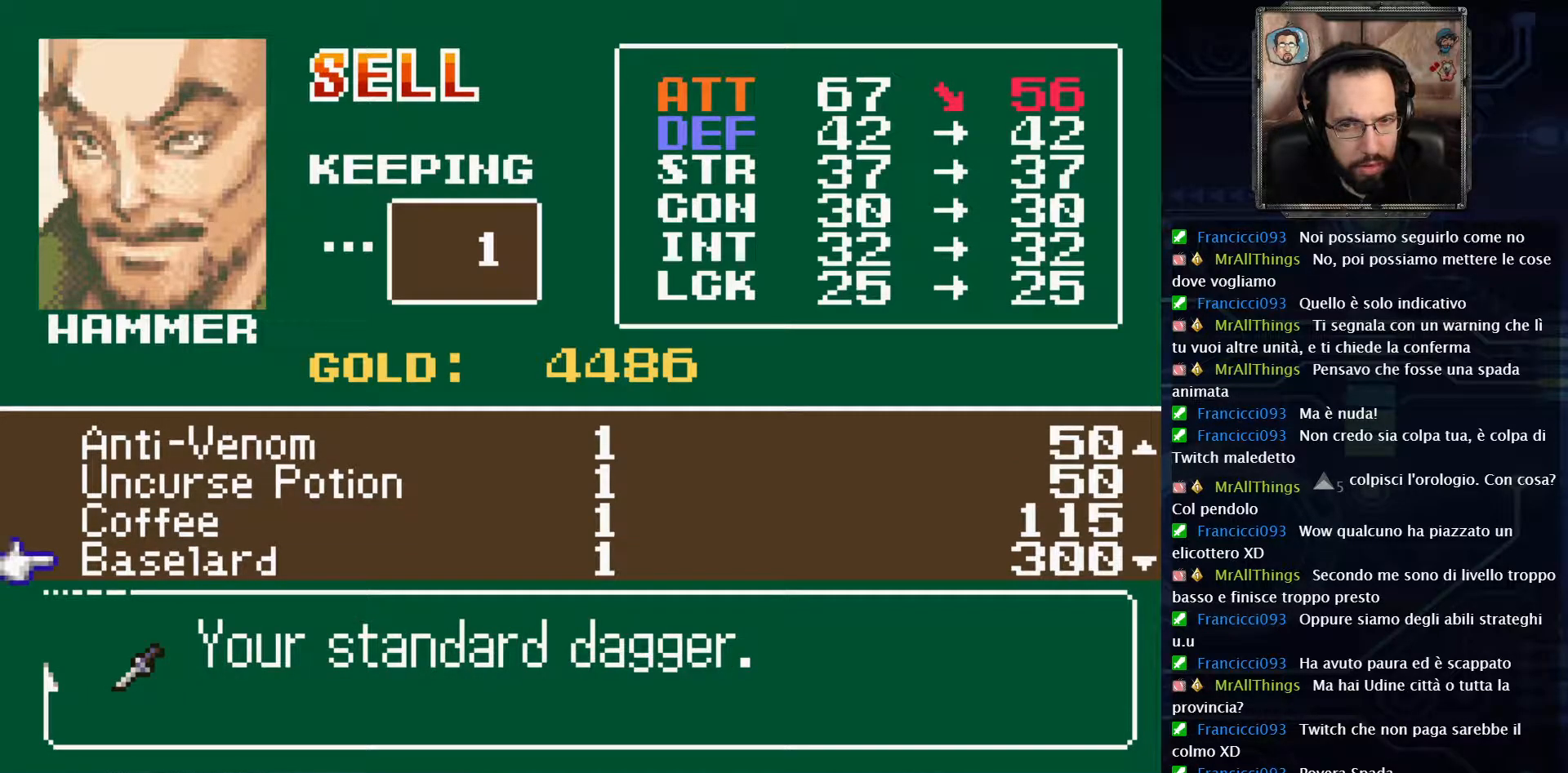
{"buttons": [], "left_stick": "center", "right_stick": "center", "events": []}
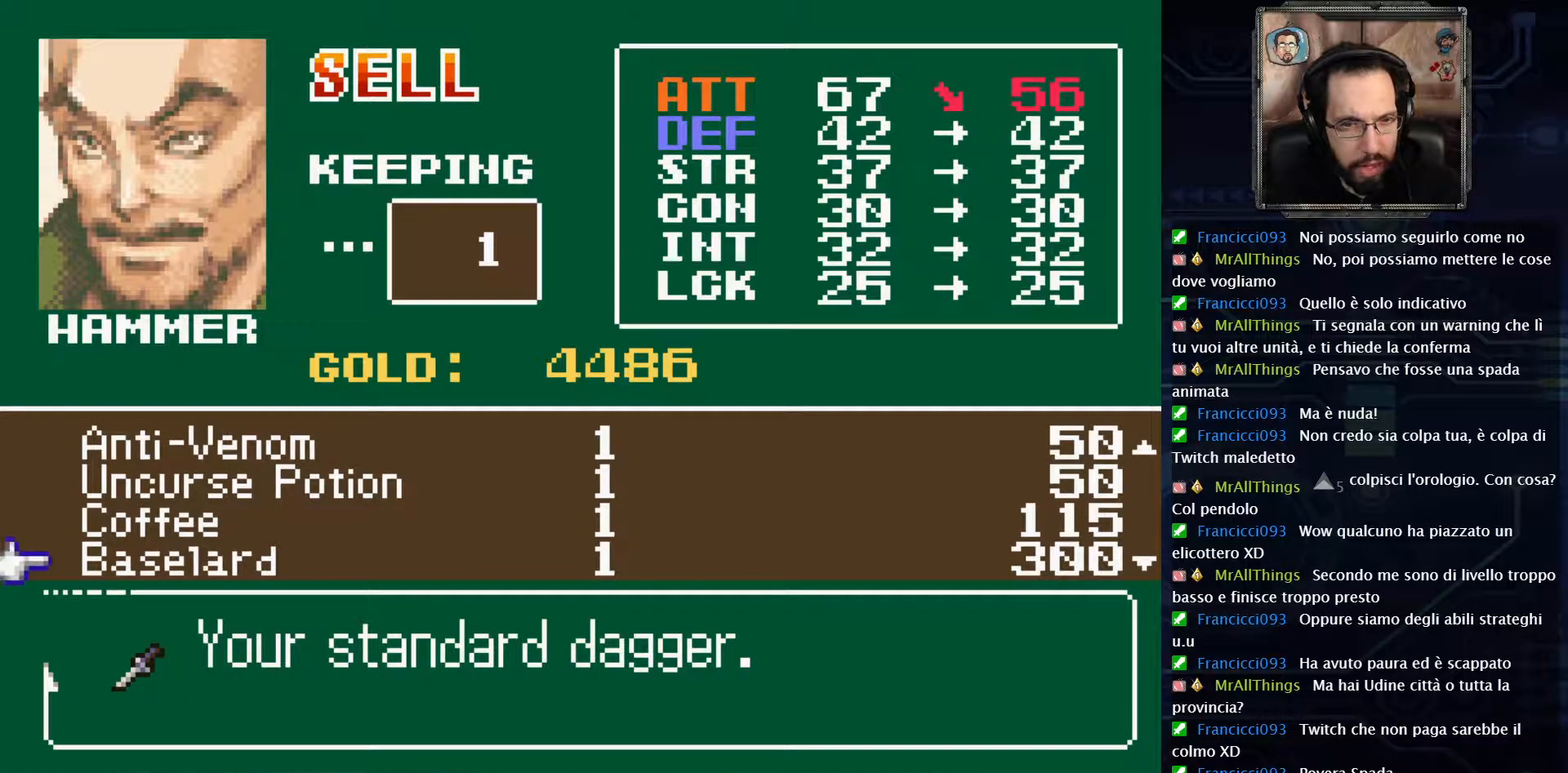
{"buttons": [], "left_stick": "center", "right_stick": "center", "events": []}
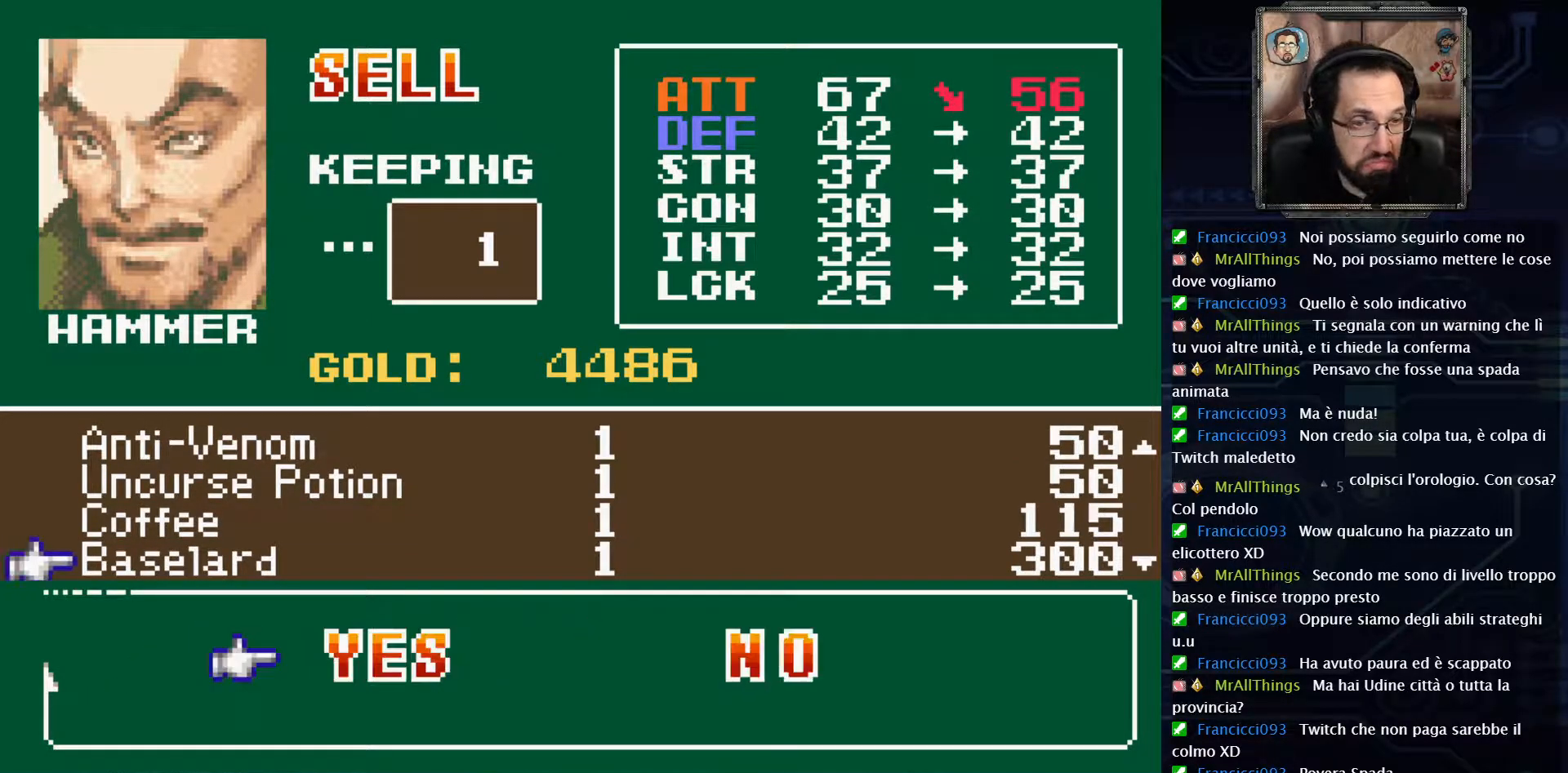
{"buttons": [], "left_stick": "center", "right_stick": "center", "events": []}
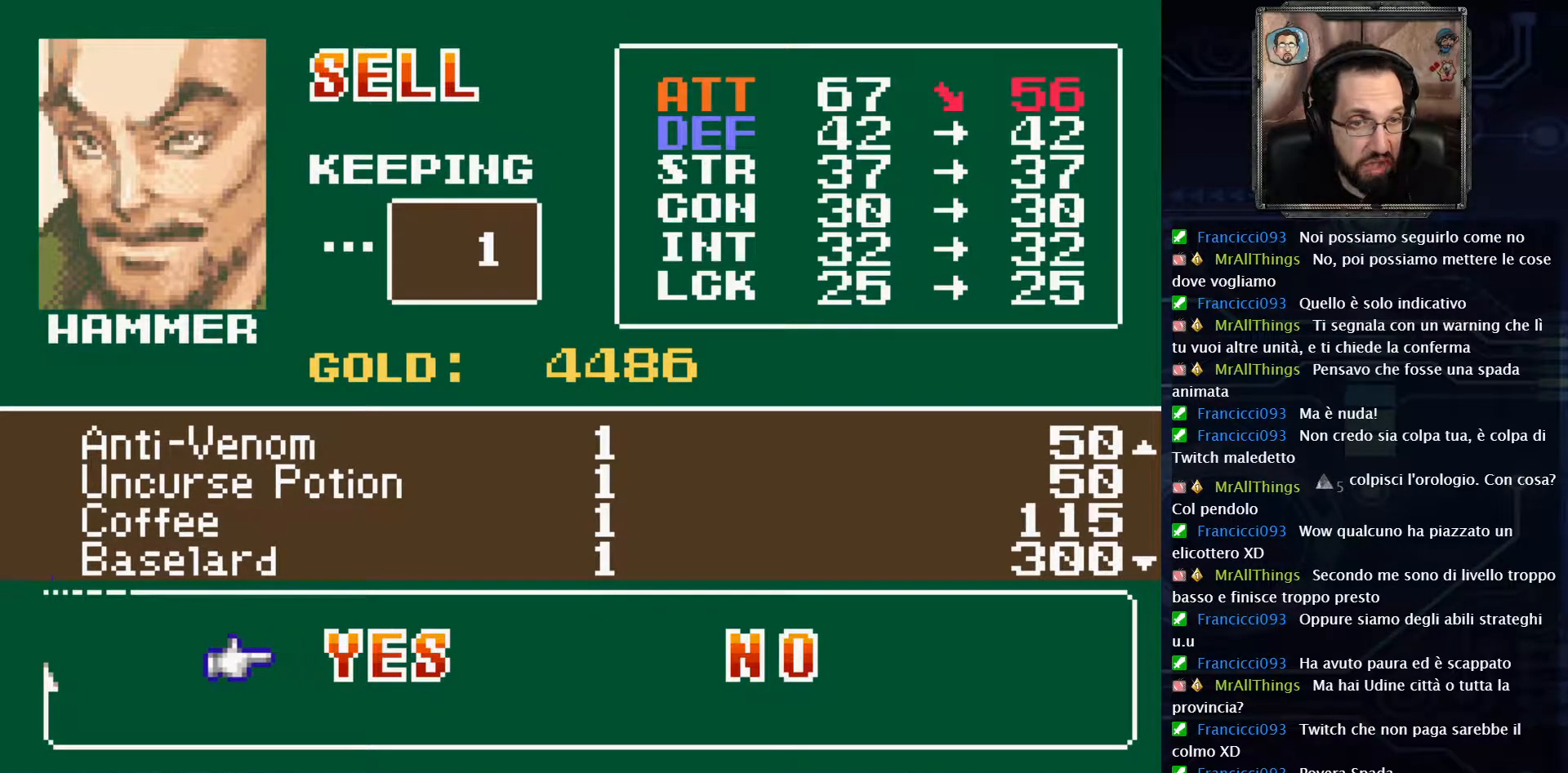
{"buttons": [], "left_stick": "center", "right_stick": "center", "events": []}
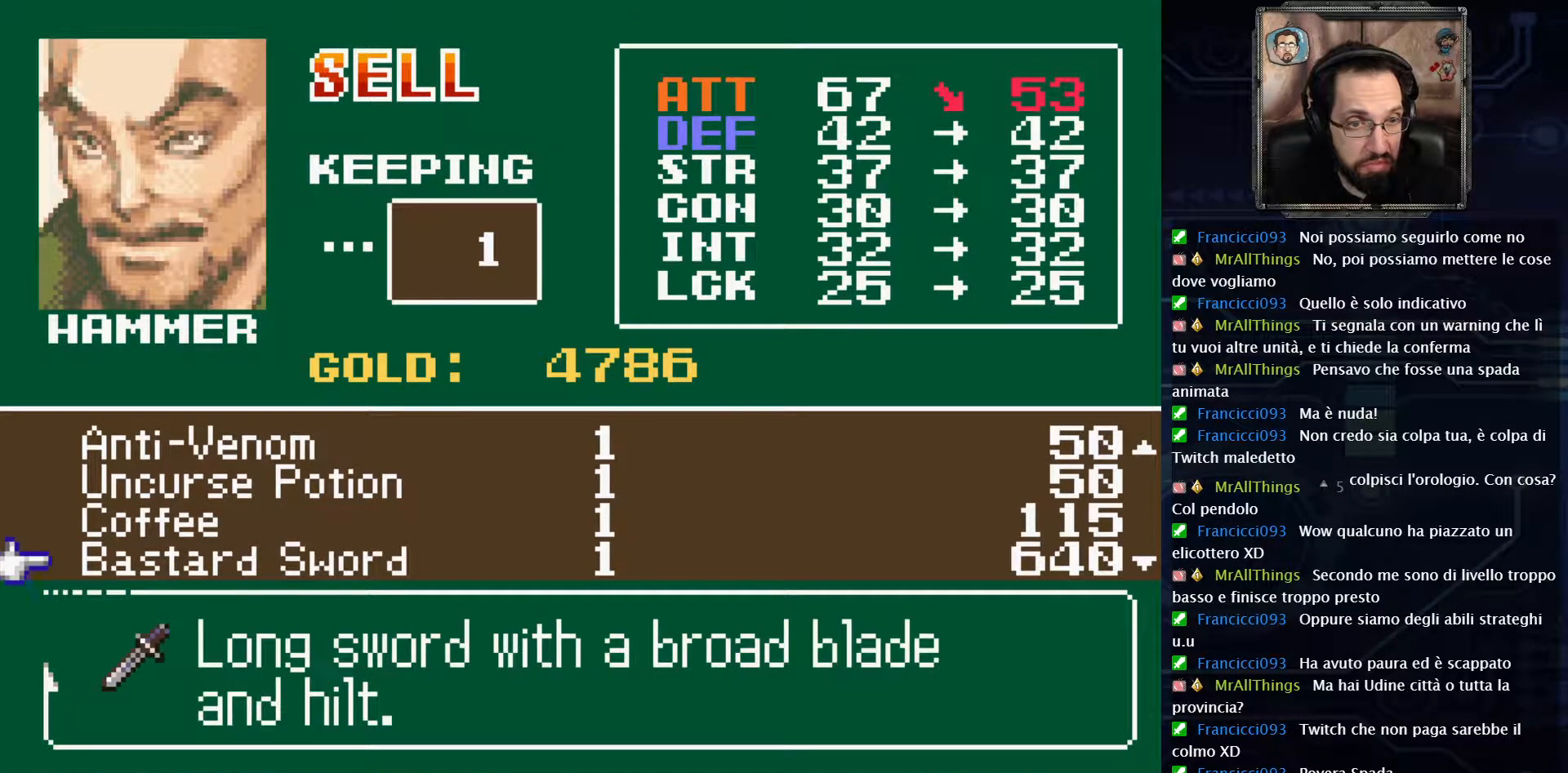
{"buttons": [], "left_stick": "center", "right_stick": "center", "events": []}
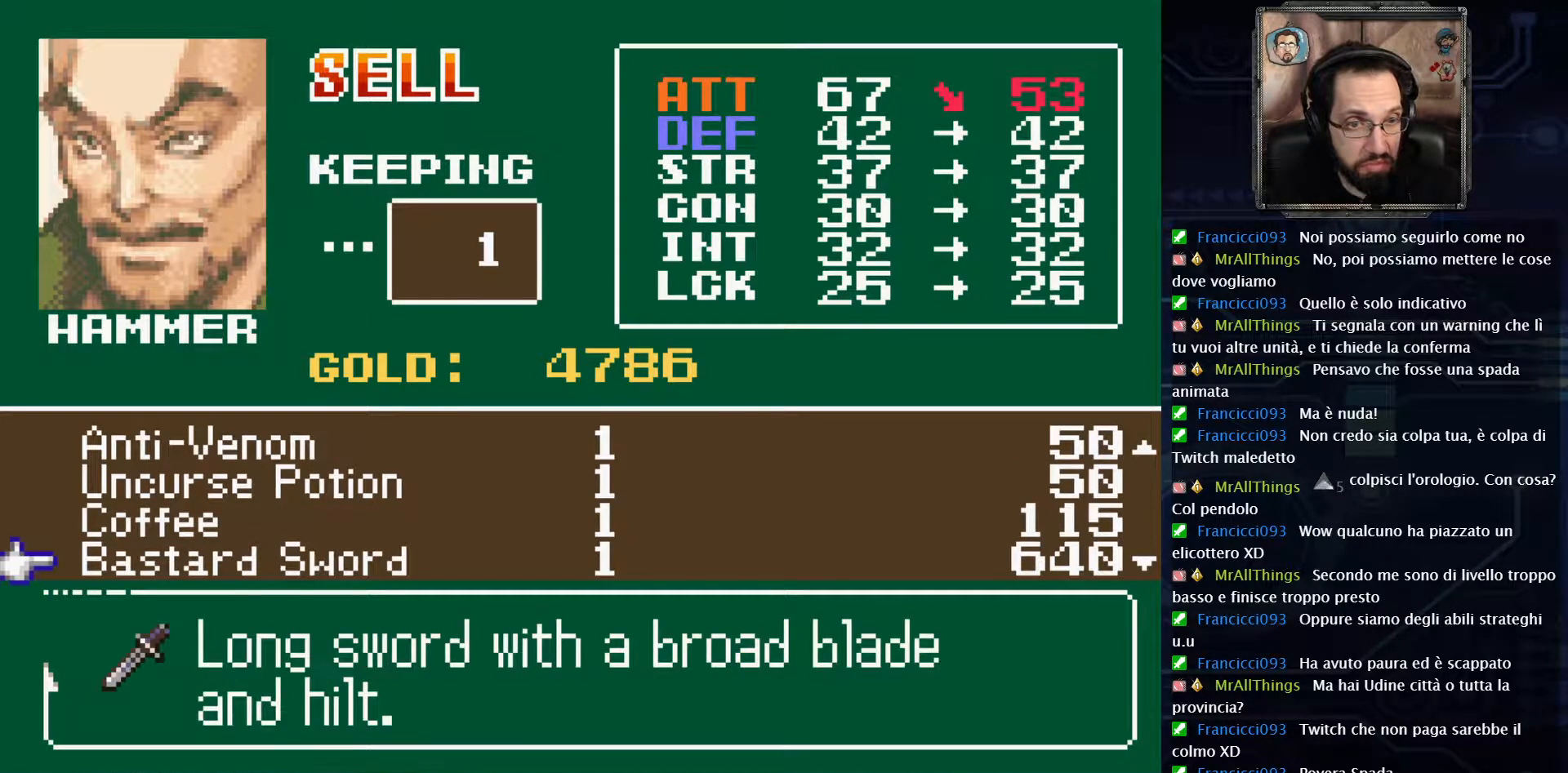
{"buttons": [], "left_stick": "center", "right_stick": "center", "events": []}
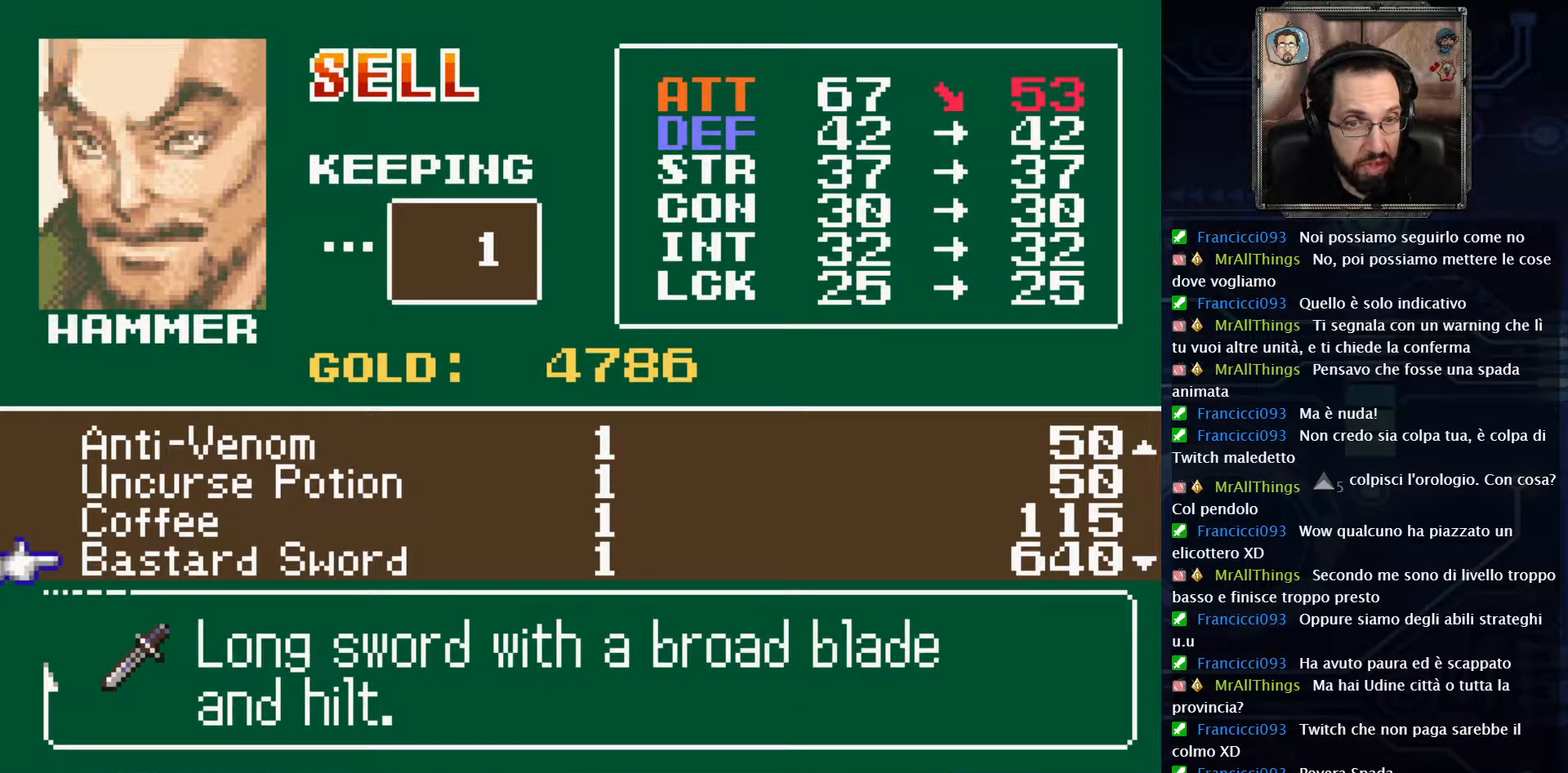
{"buttons": [], "left_stick": "center", "right_stick": "center", "events": []}
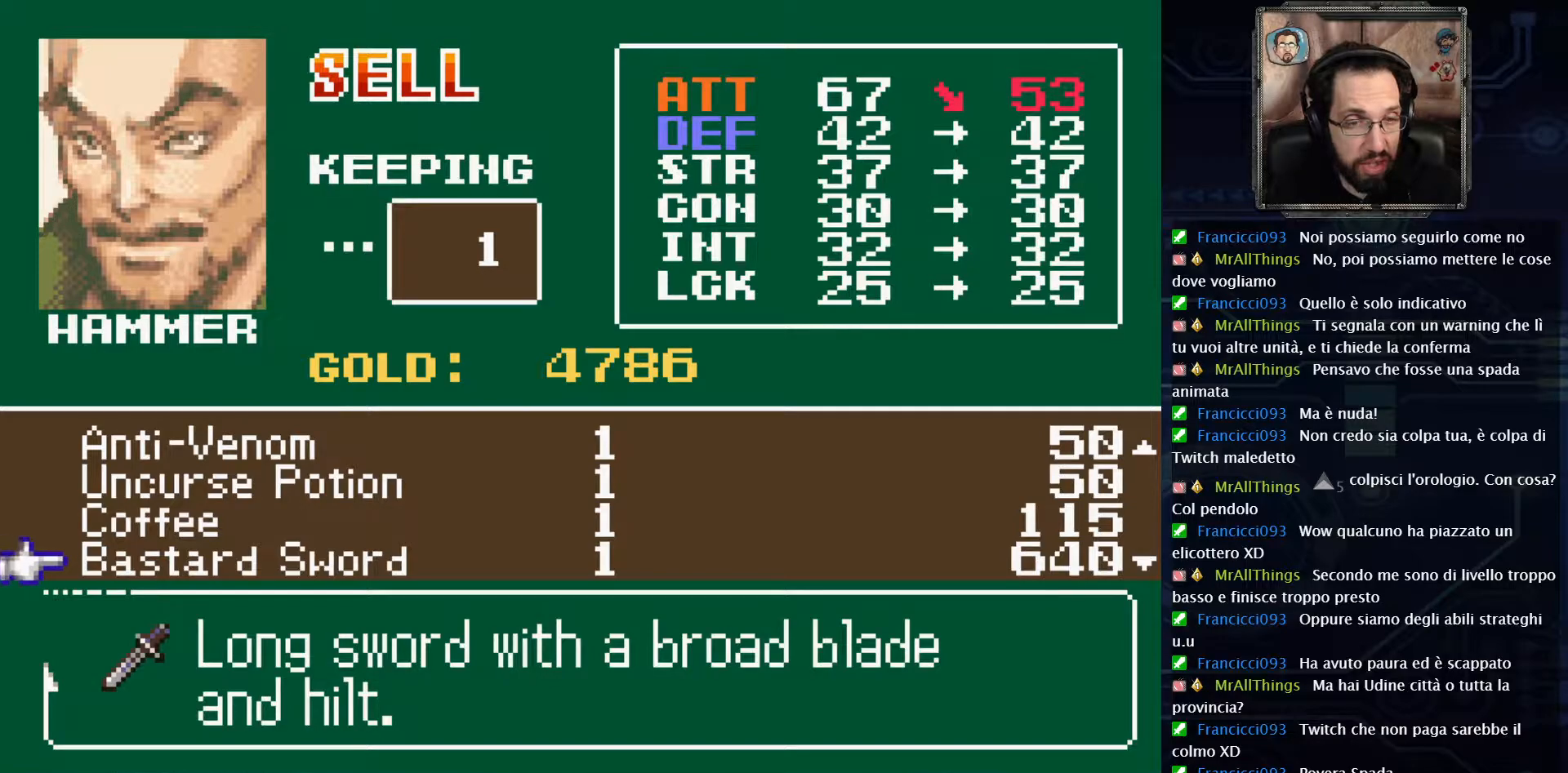
{"buttons": [], "left_stick": "center", "right_stick": "center", "events": []}
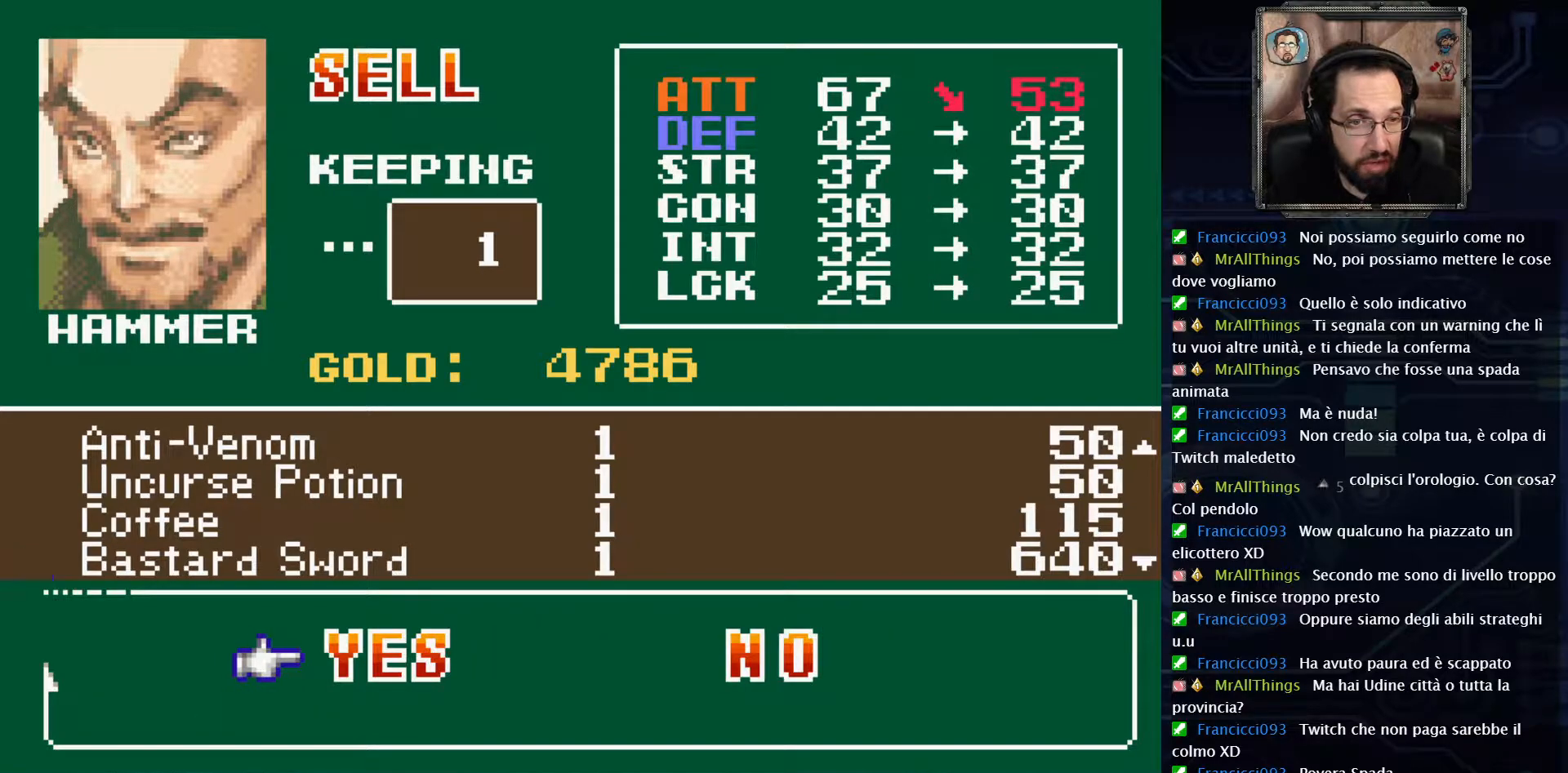
{"buttons": [], "left_stick": "center", "right_stick": "center", "events": [[17, "A", "down"], [133, "A", "up"]]}
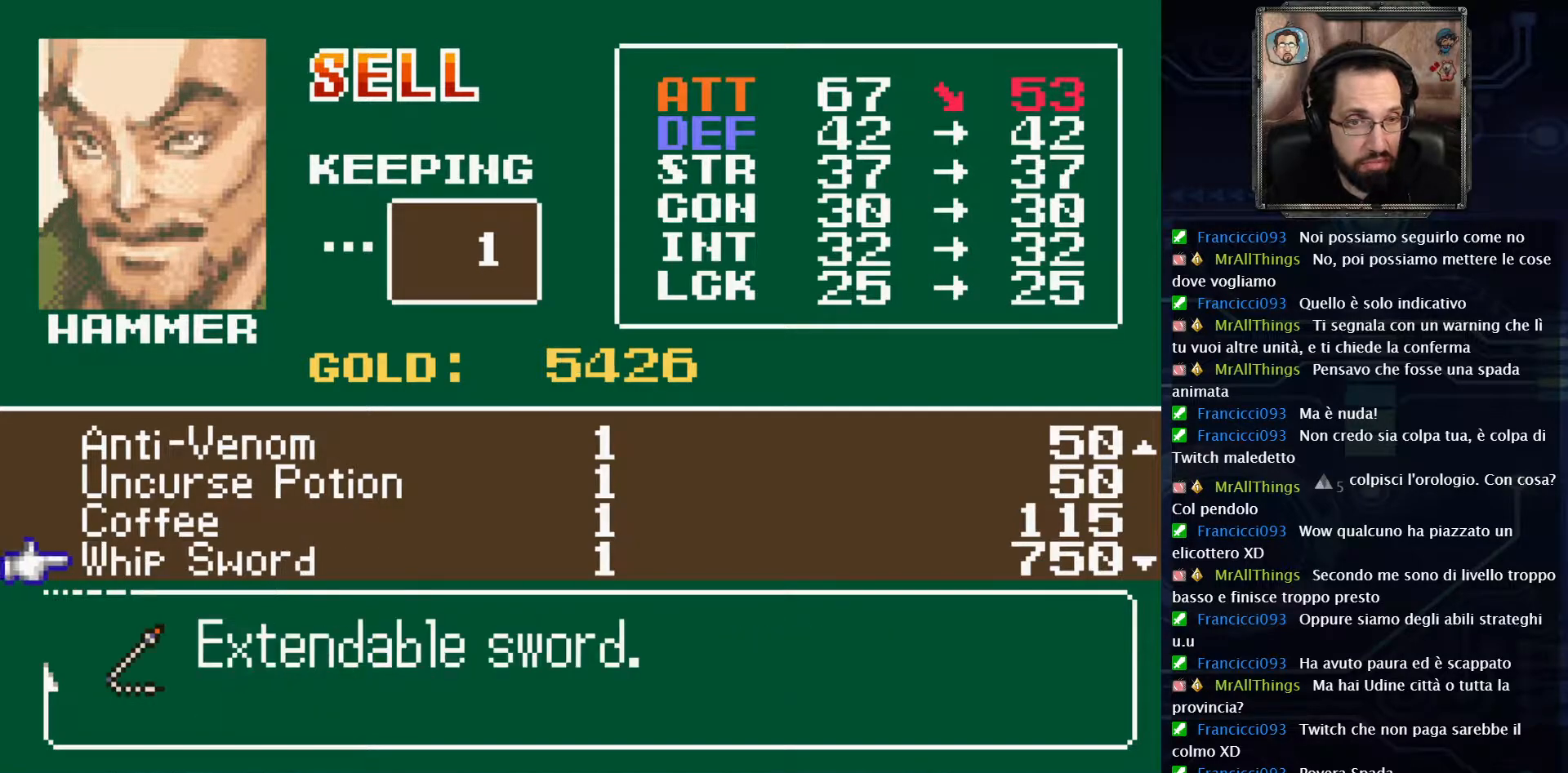
{"buttons": [], "left_stick": "center", "right_stick": "center", "events": []}
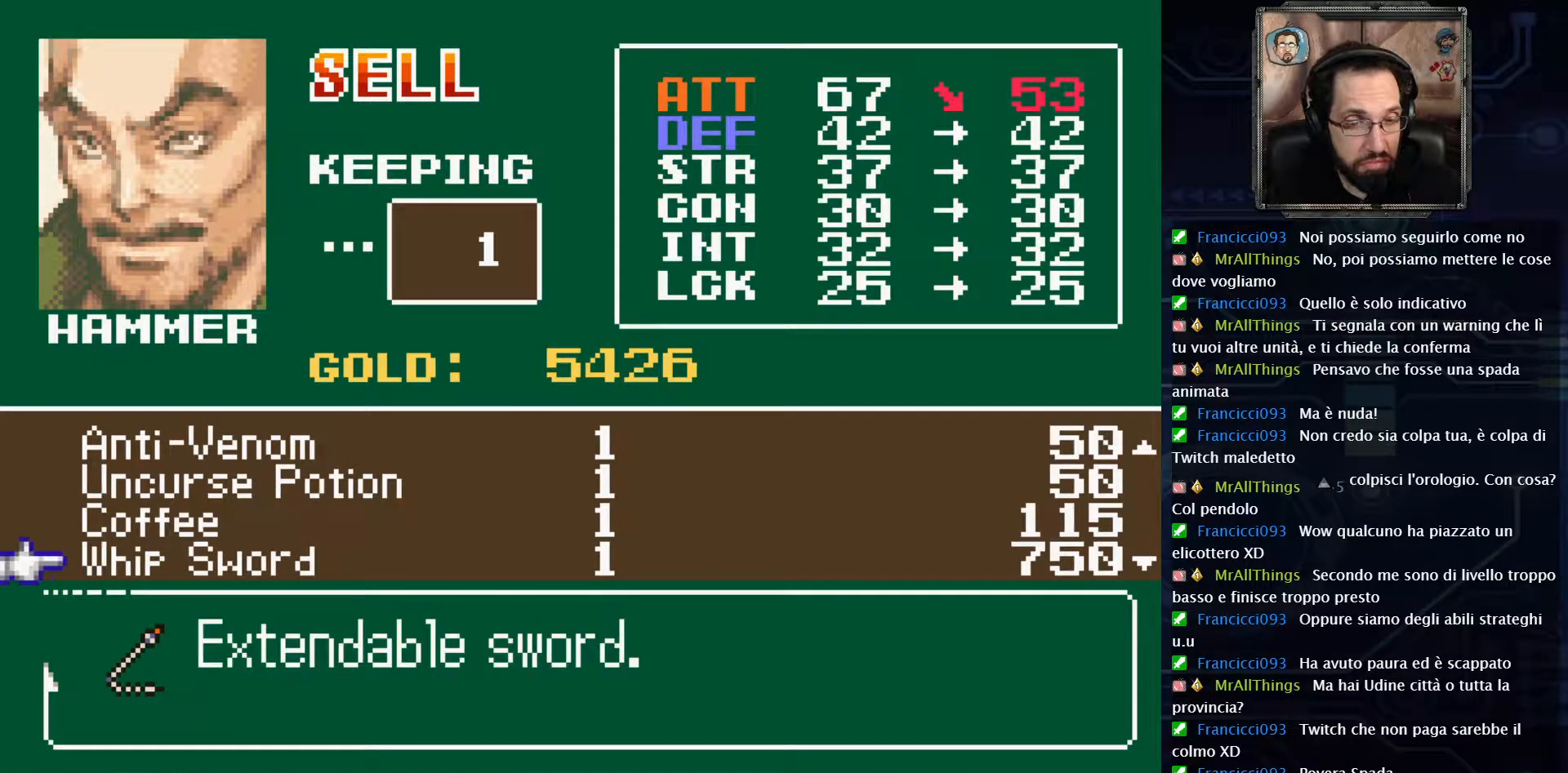
{"buttons": [], "left_stick": "center", "right_stick": "center", "events": []}
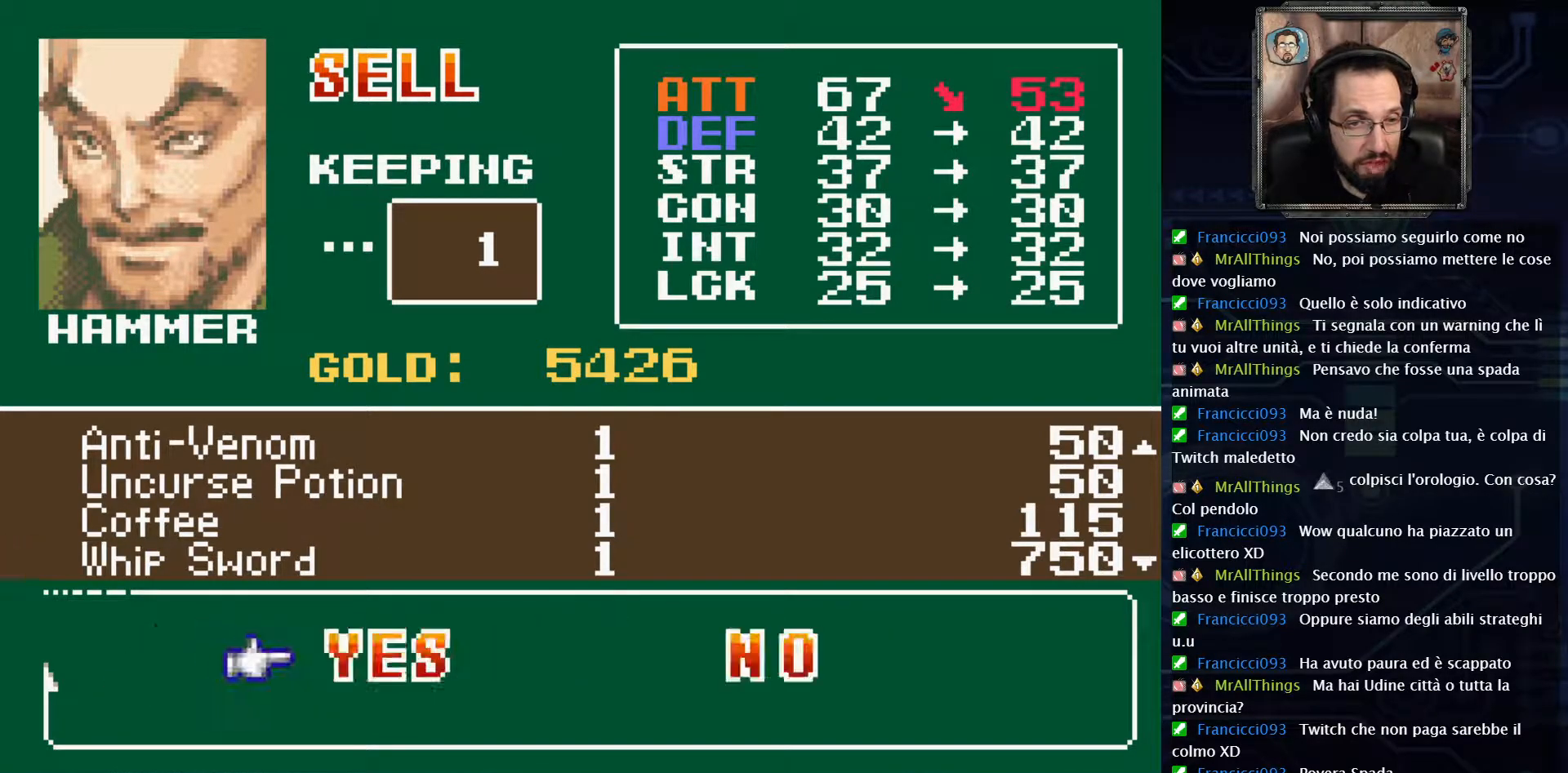
{"buttons": [], "left_stick": "center", "right_stick": "center", "events": []}
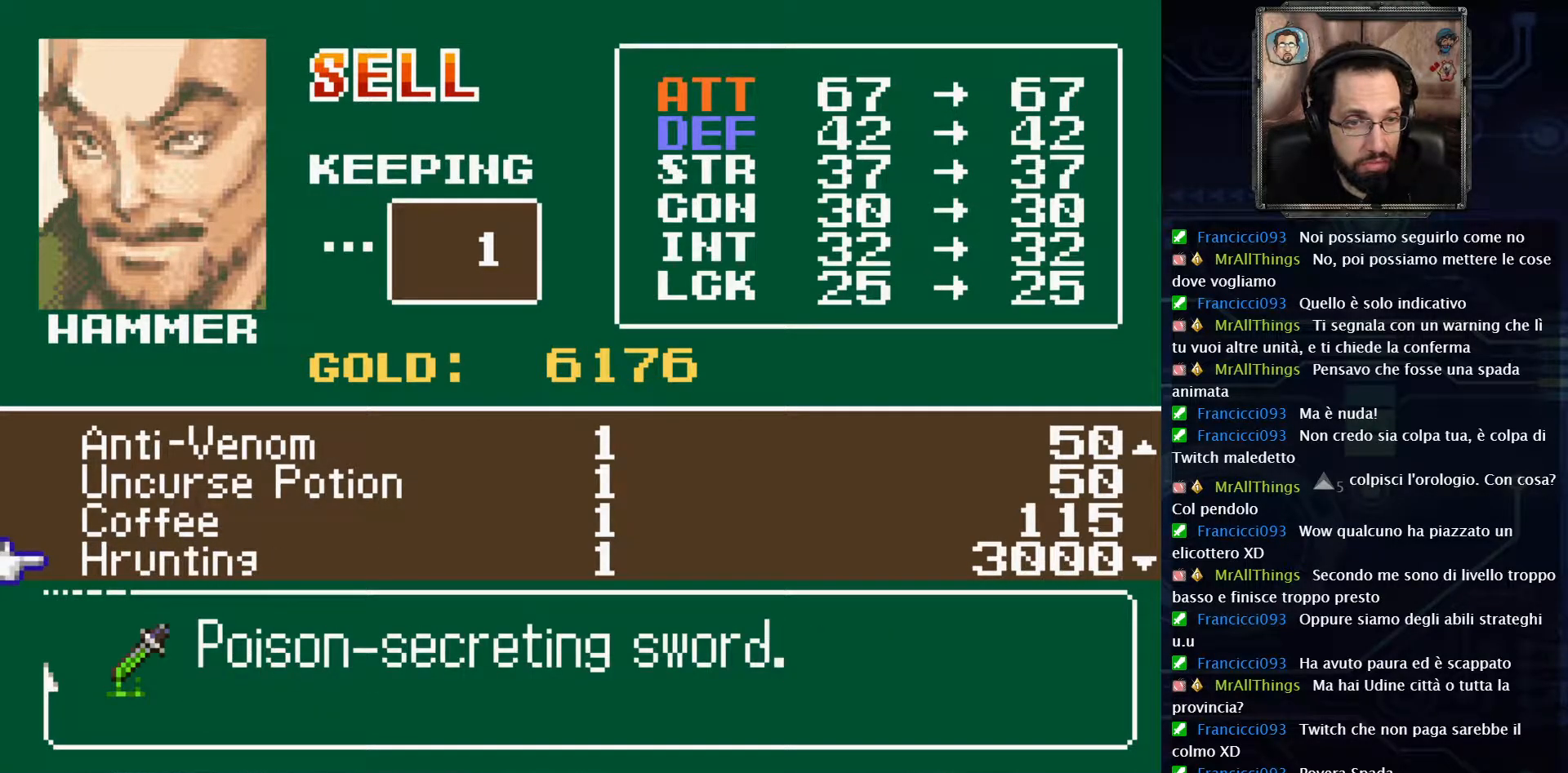
{"buttons": ["DPAD_DOWN"], "left_stick": "center", "right_stick": "center", "events": [[467, "DPAD_DOWN", "down"]]}
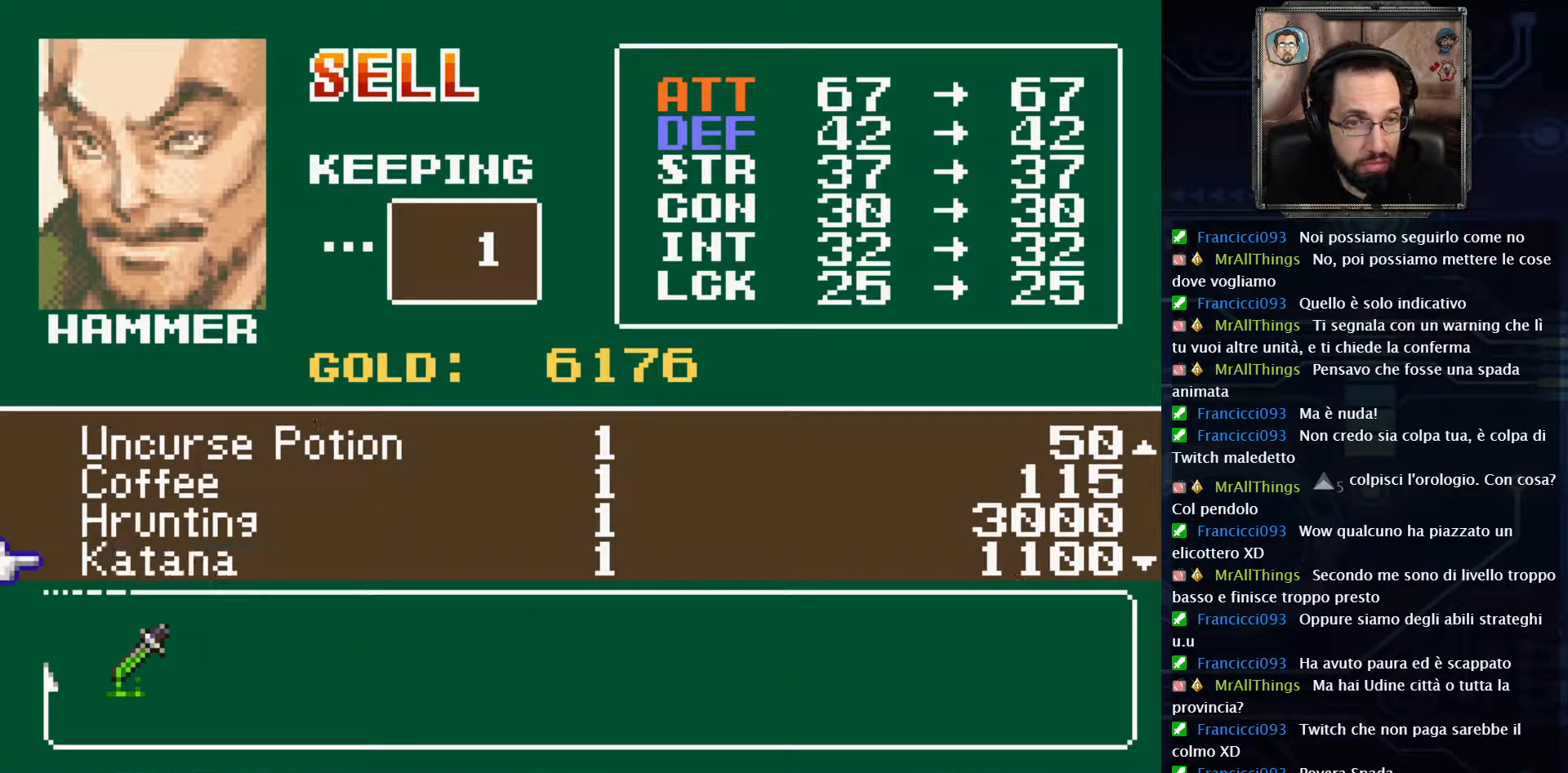
{"buttons": [], "left_stick": "center", "right_stick": "center", "events": [[100, "DPAD_DOWN", "up"]]}
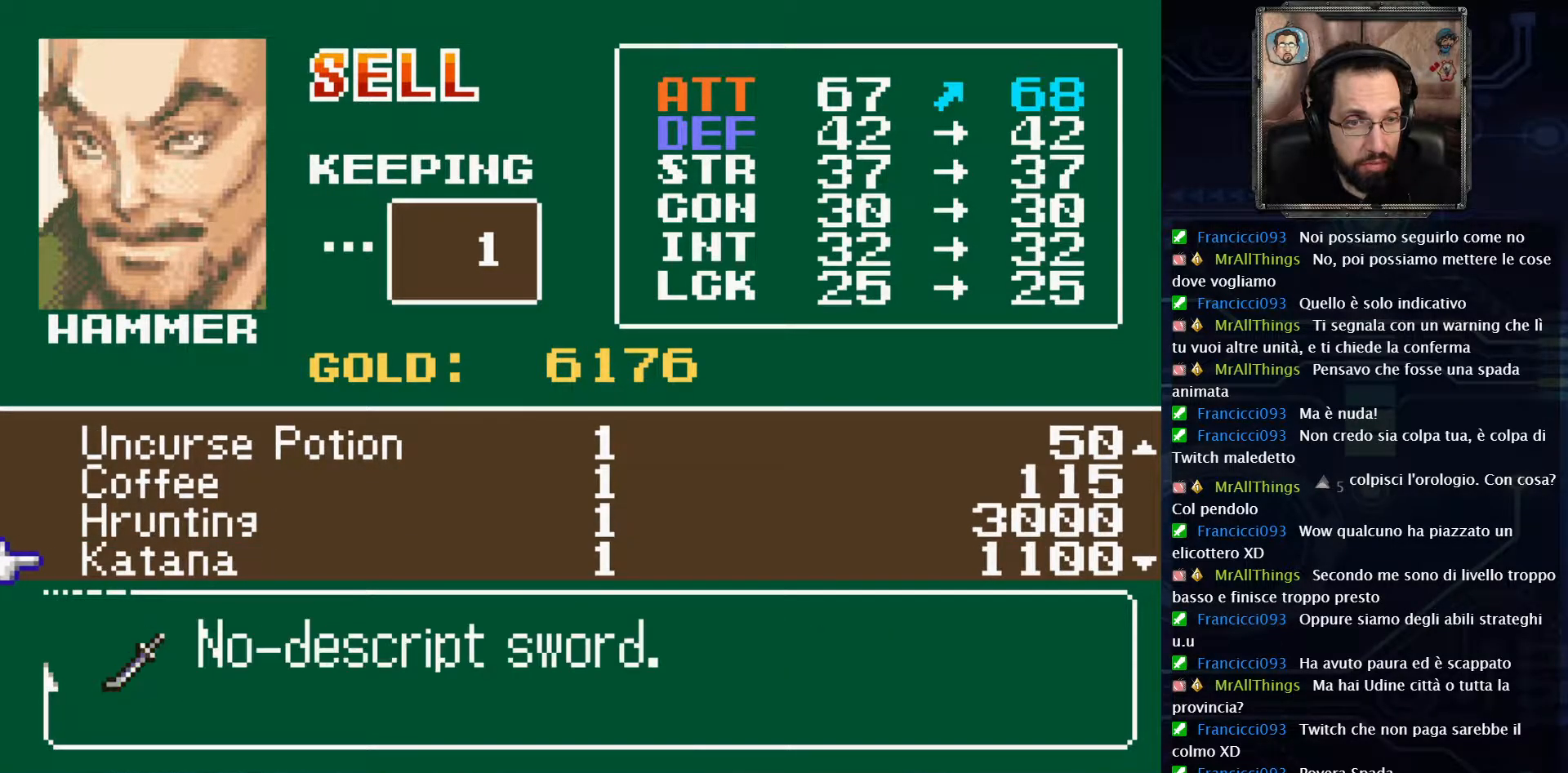
{"buttons": [], "left_stick": "center", "right_stick": "center", "events": []}
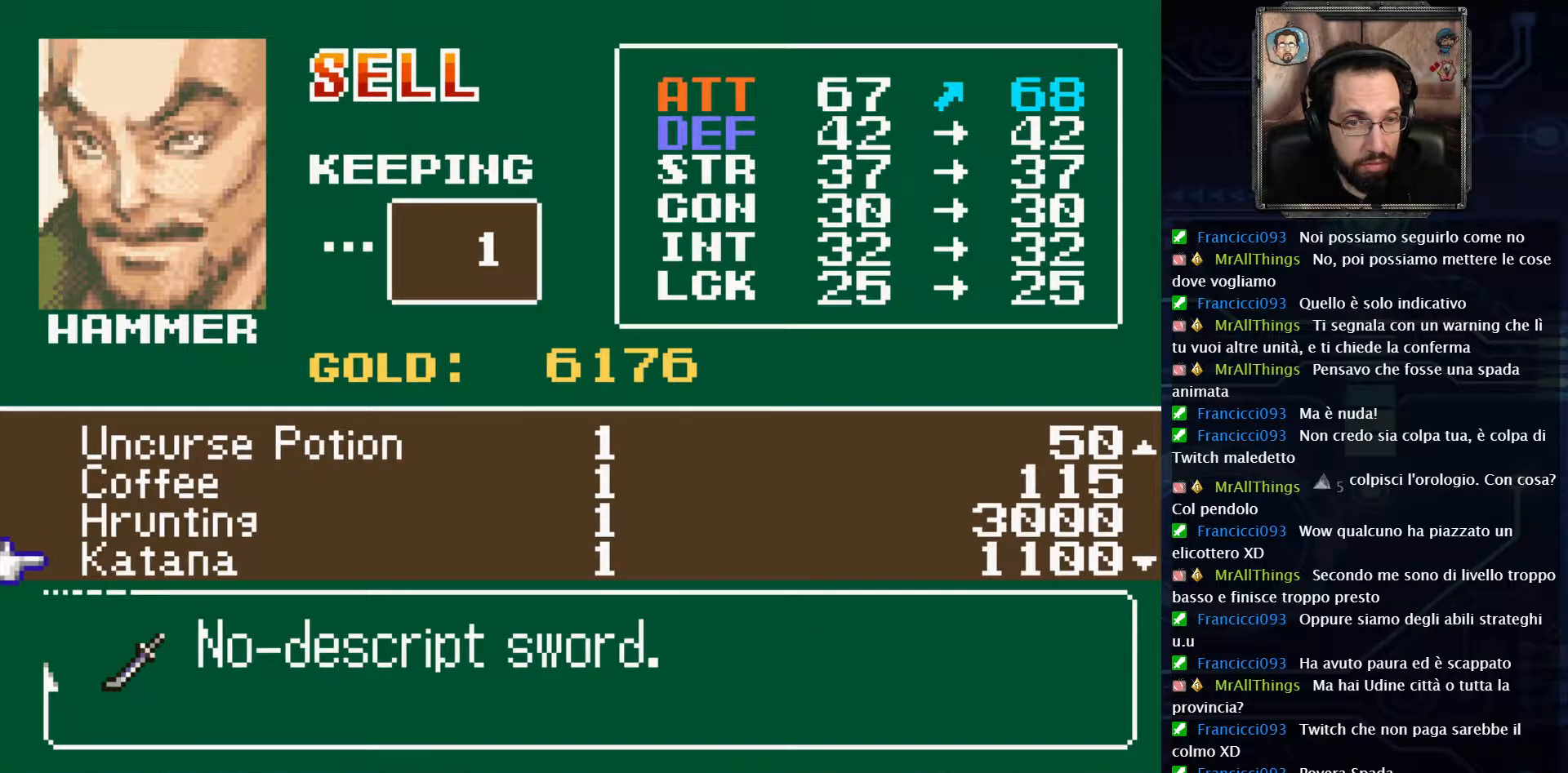
{"buttons": [], "left_stick": "center", "right_stick": "center", "events": [[67, "A", "down"], [133, "A", "up"], [217, "A", "down"], [350, "A", "up"]]}